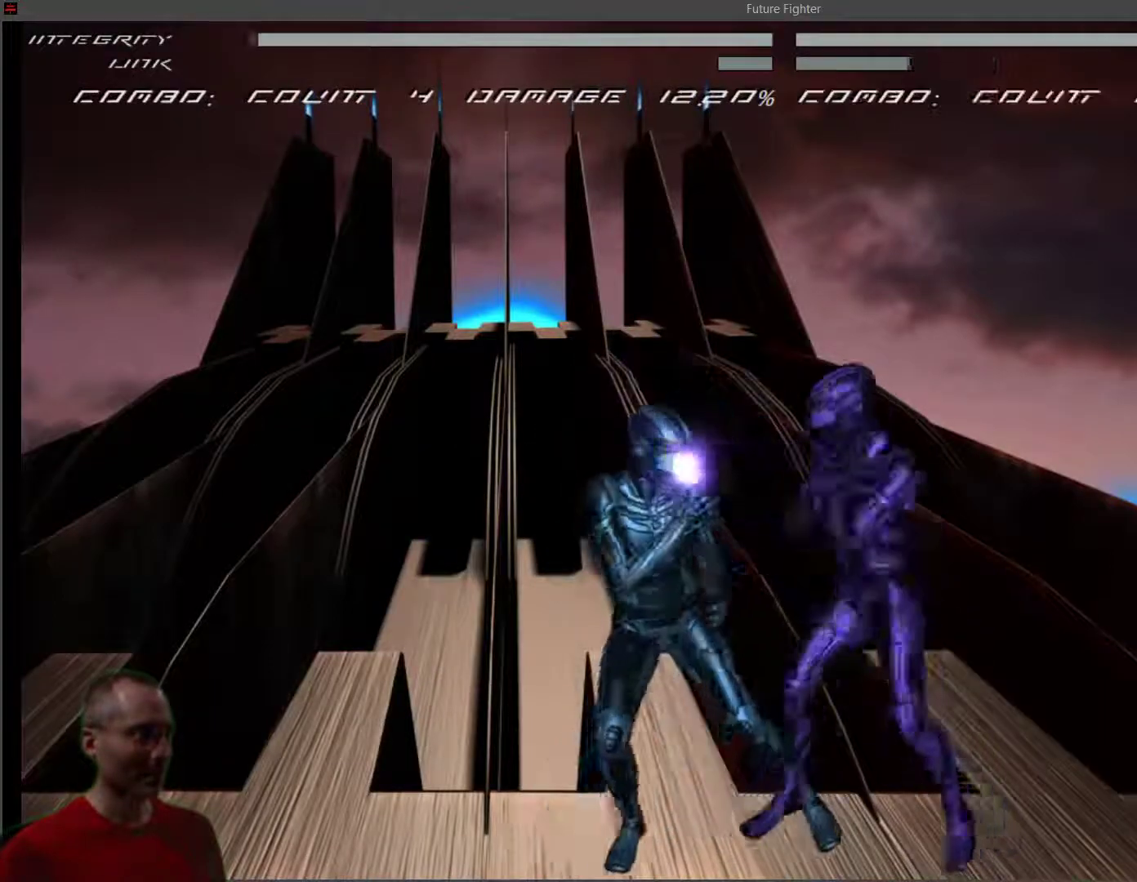
Gameplay with a controller (PlayStation layout); each line is a JSON object with the inputs held at the frame after it. "events" lists button and stick changes between this image and that frame as [ms after this image, input, new state], when the widget could be followed in between. Not read: left_stick.
{"buttons": ["L1"], "right_stick": "center", "events": [[17, "L1", "down"], [100, "L1", "up"], [500, "L1", "down"], [500, "R1", "up"]]}
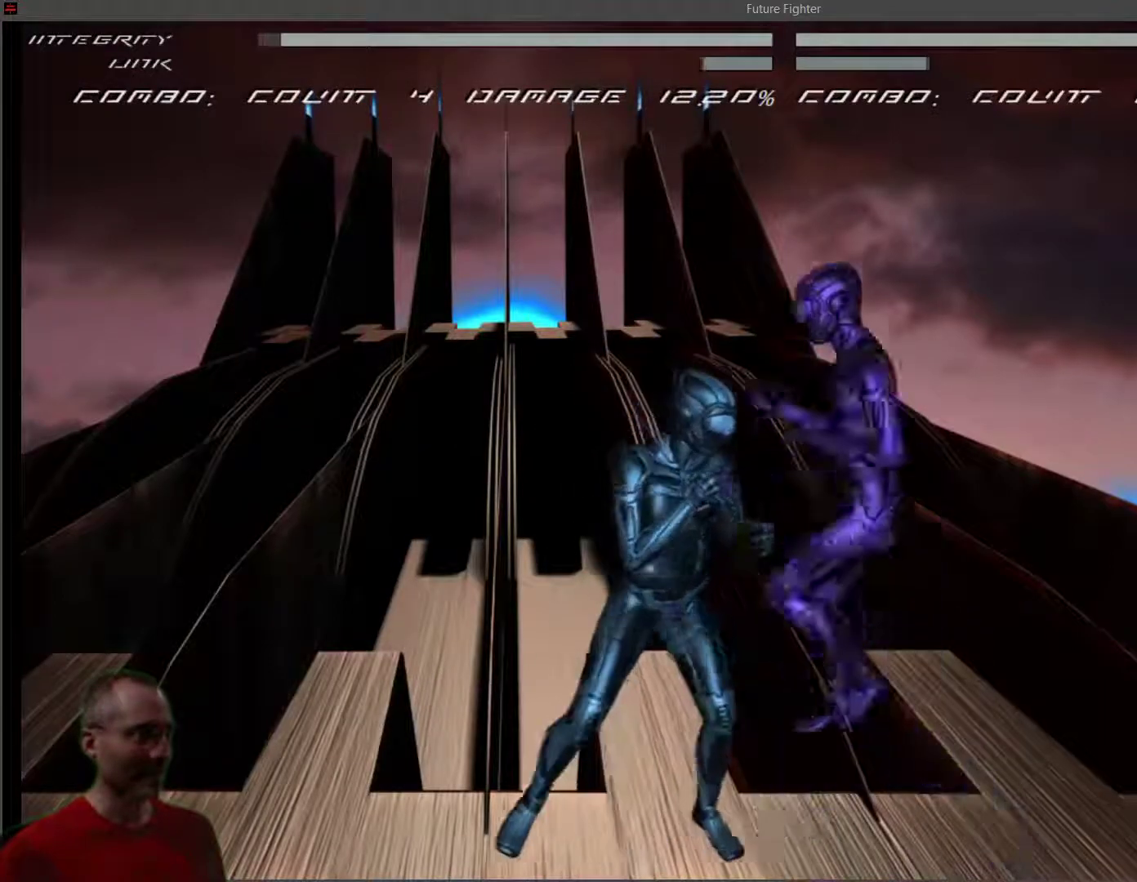
{"buttons": ["R1"], "right_stick": "center", "events": [[333, "R1", "down"], [367, "L1", "up"]]}
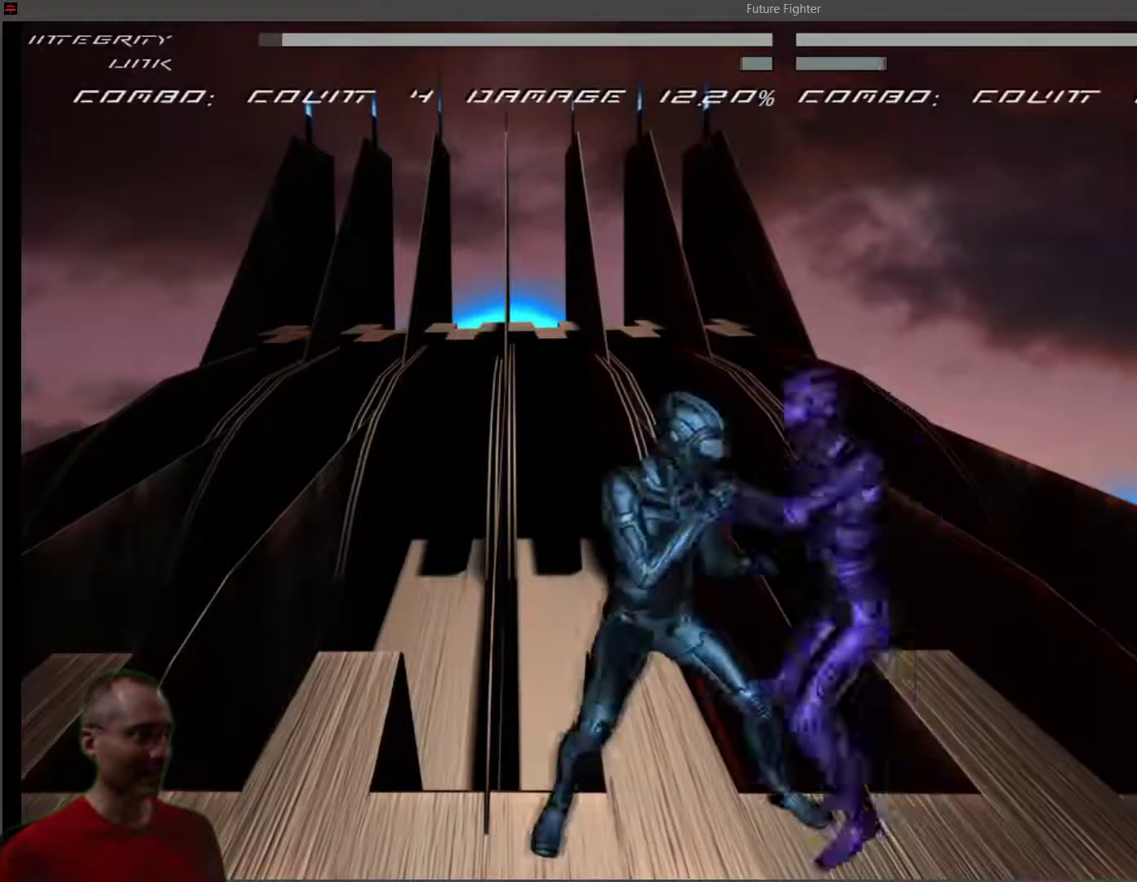
{"buttons": ["R1"], "right_stick": "center", "events": [[117, "L1", "down"], [233, "L1", "up"]]}
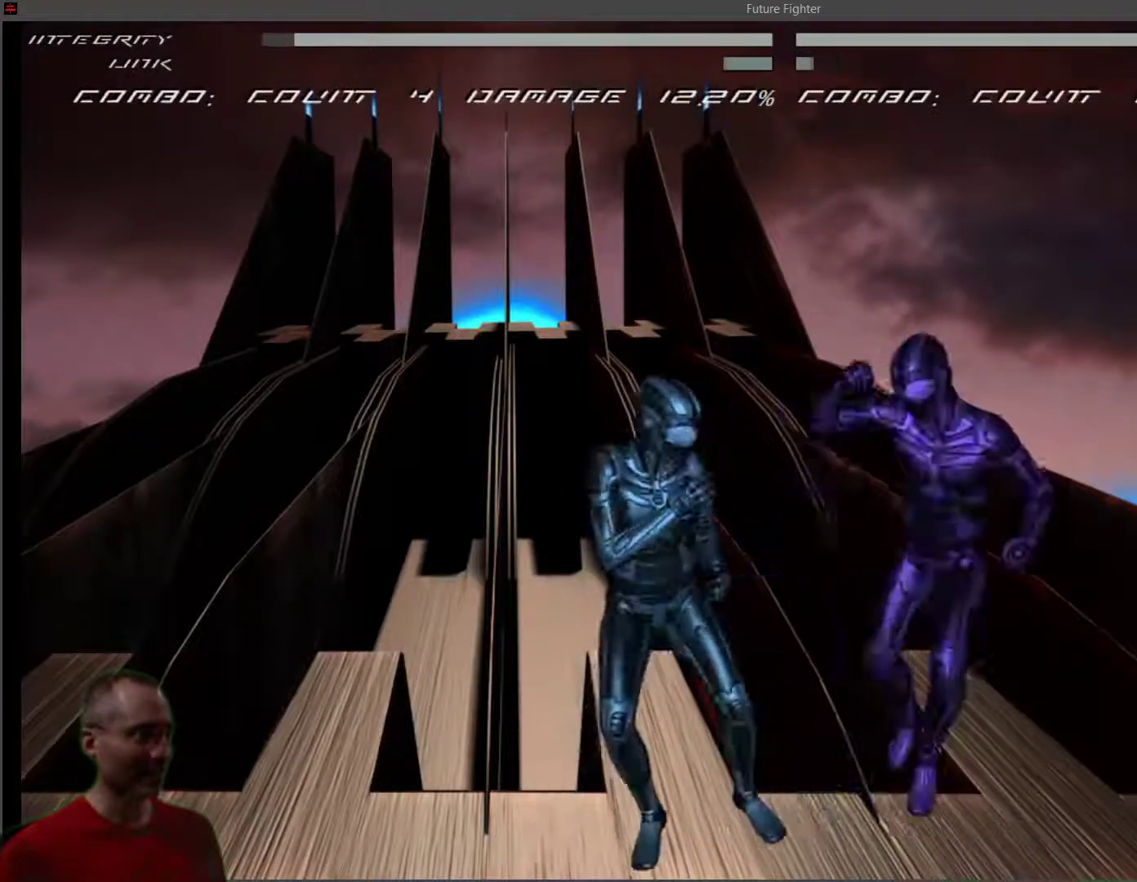
{"buttons": [], "right_stick": "center", "events": [[167, "R1", "up"], [350, "CIRCLE", "down"], [400, "CIRCLE", "up"]]}
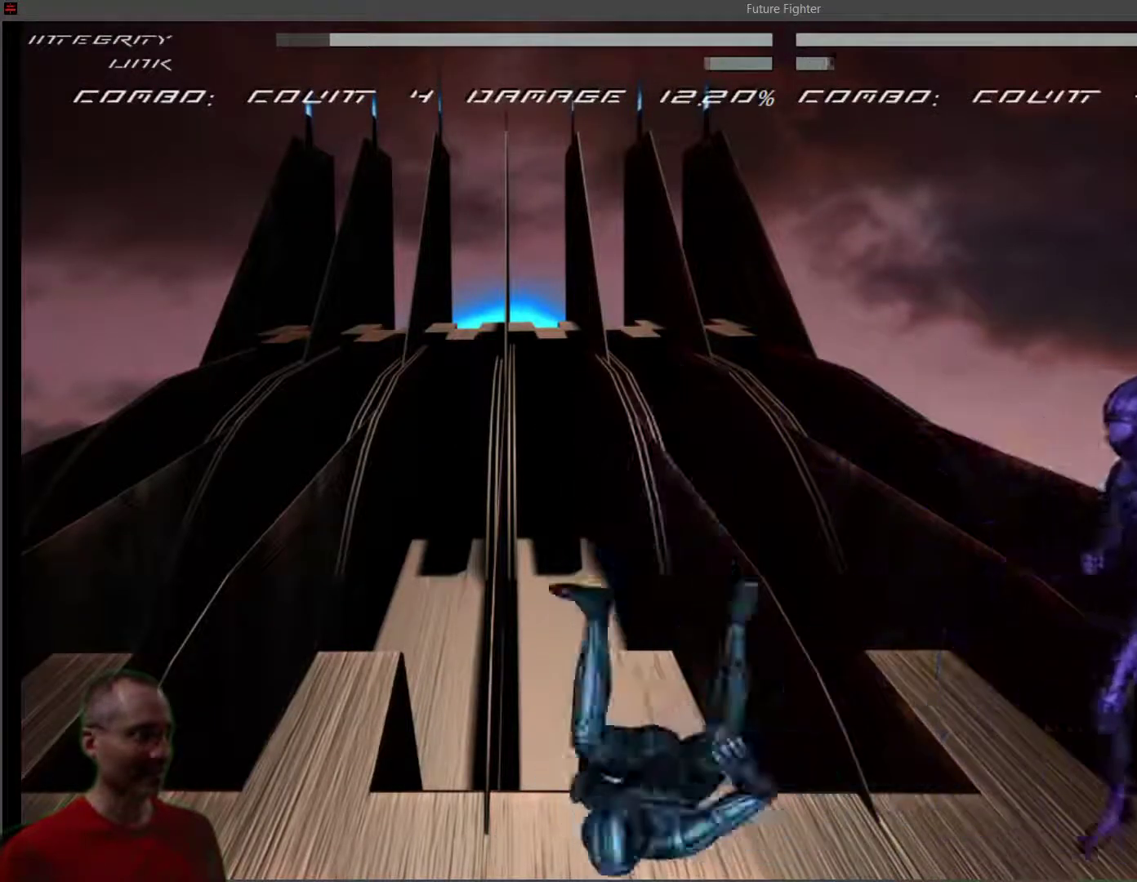
{"buttons": ["DPAD_LEFT"], "right_stick": "center", "events": [[367, "DPAD_LEFT", "down"]]}
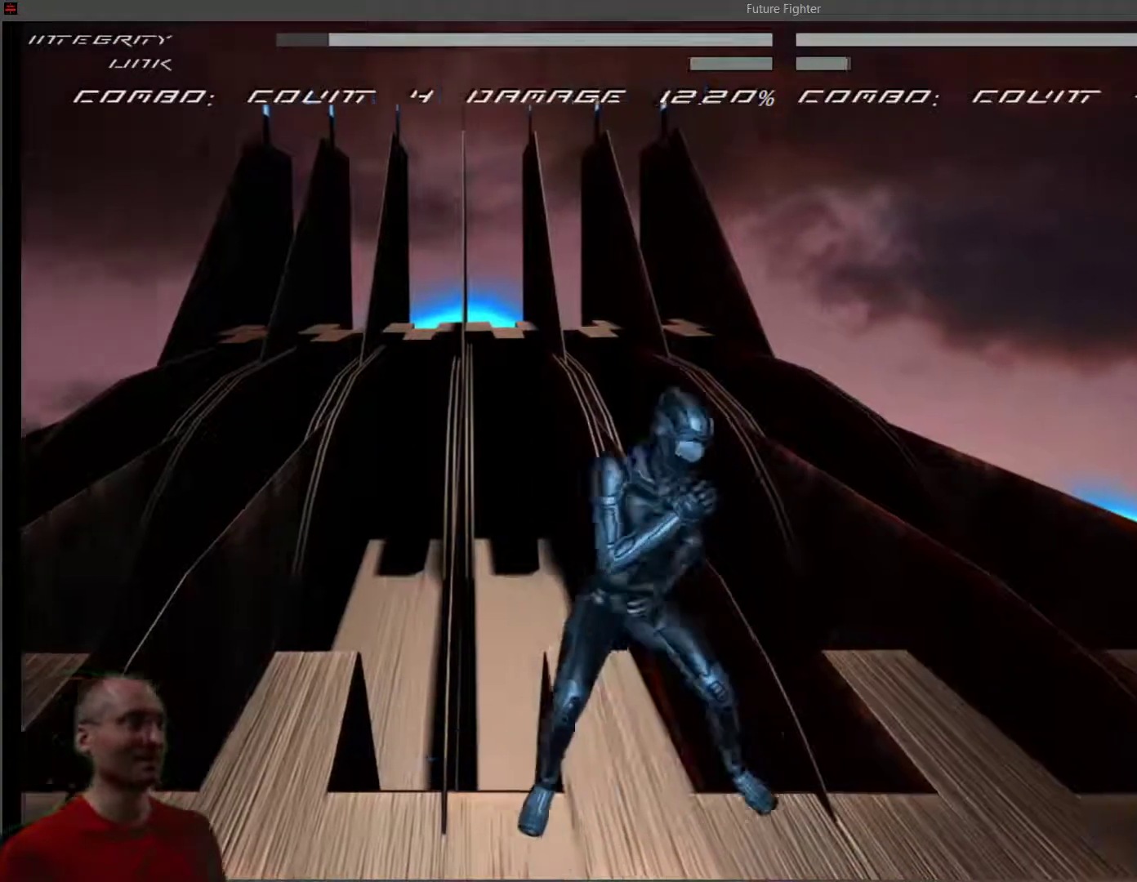
{"buttons": ["R1", "DPAD_LEFT"], "right_stick": "center", "events": [[267, "R1", "down"]]}
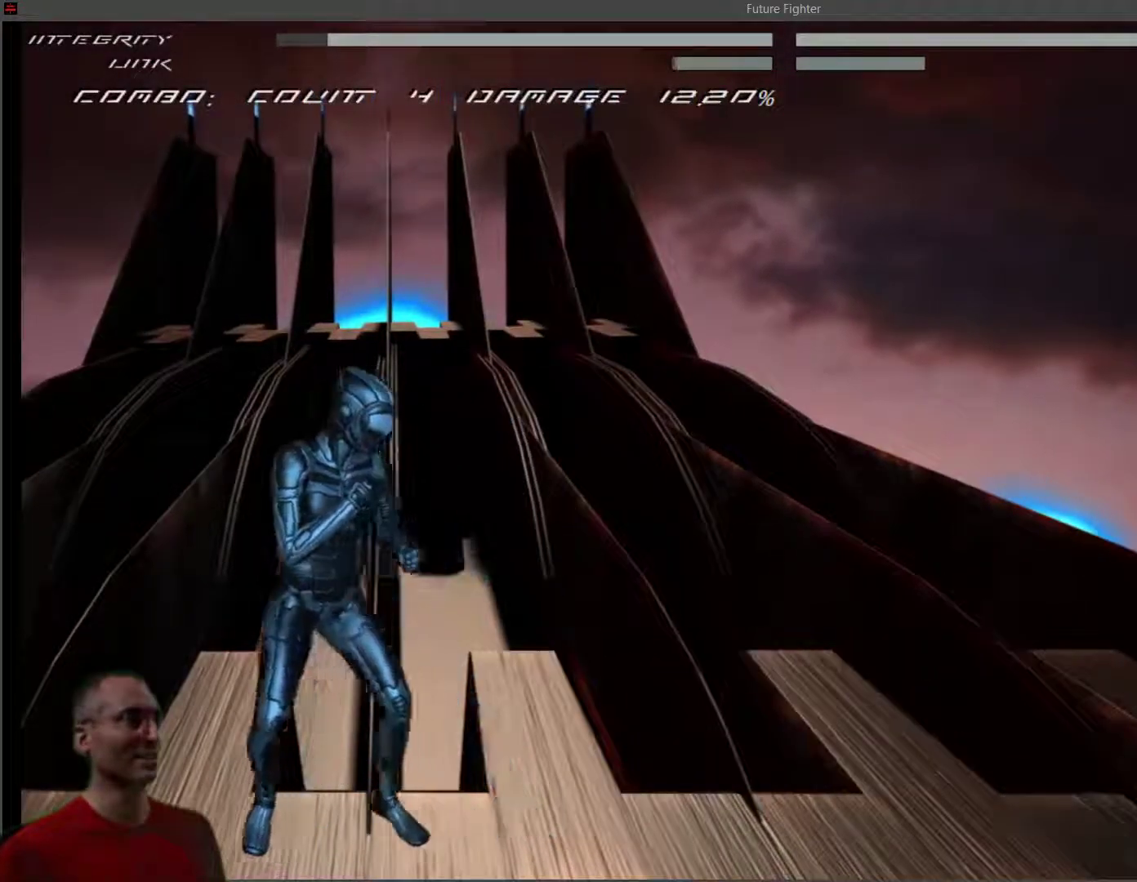
{"buttons": ["R1", "DPAD_LEFT"], "right_stick": "center", "events": []}
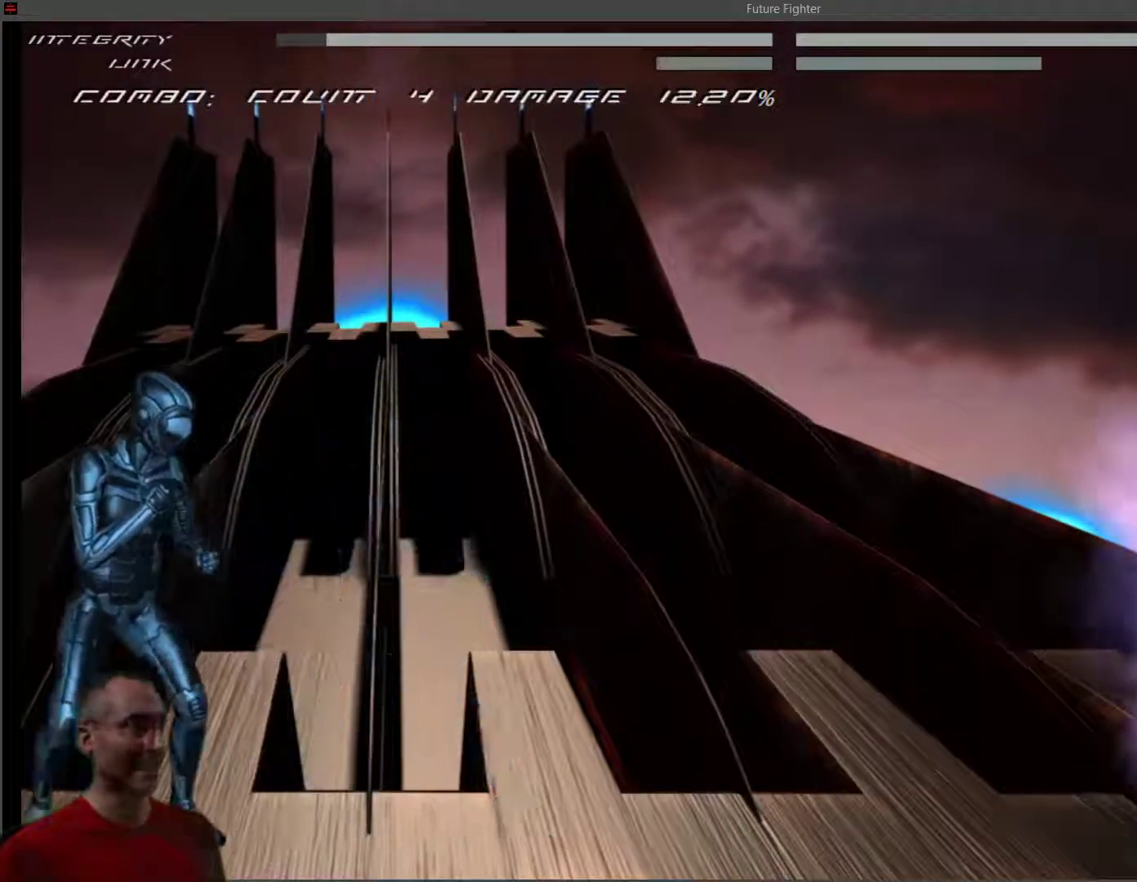
{"buttons": ["R1"], "right_stick": "center", "events": [[117, "DPAD_LEFT", "up"], [217, "L1", "down"], [283, "L1", "up"], [383, "L1", "down"], [467, "L1", "up"]]}
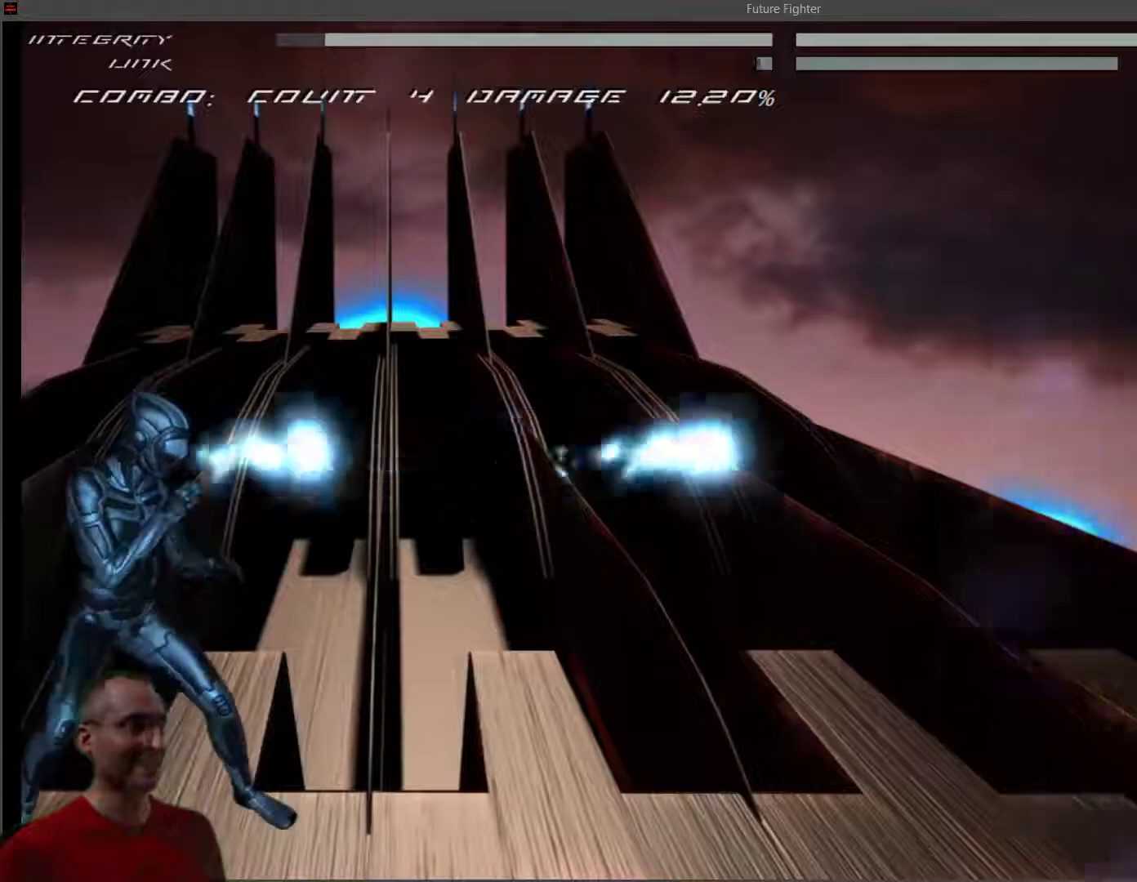
{"buttons": ["DPAD_DOWN"], "right_stick": "center", "events": [[133, "R1", "up"], [200, "DPAD_DOWN", "down"]]}
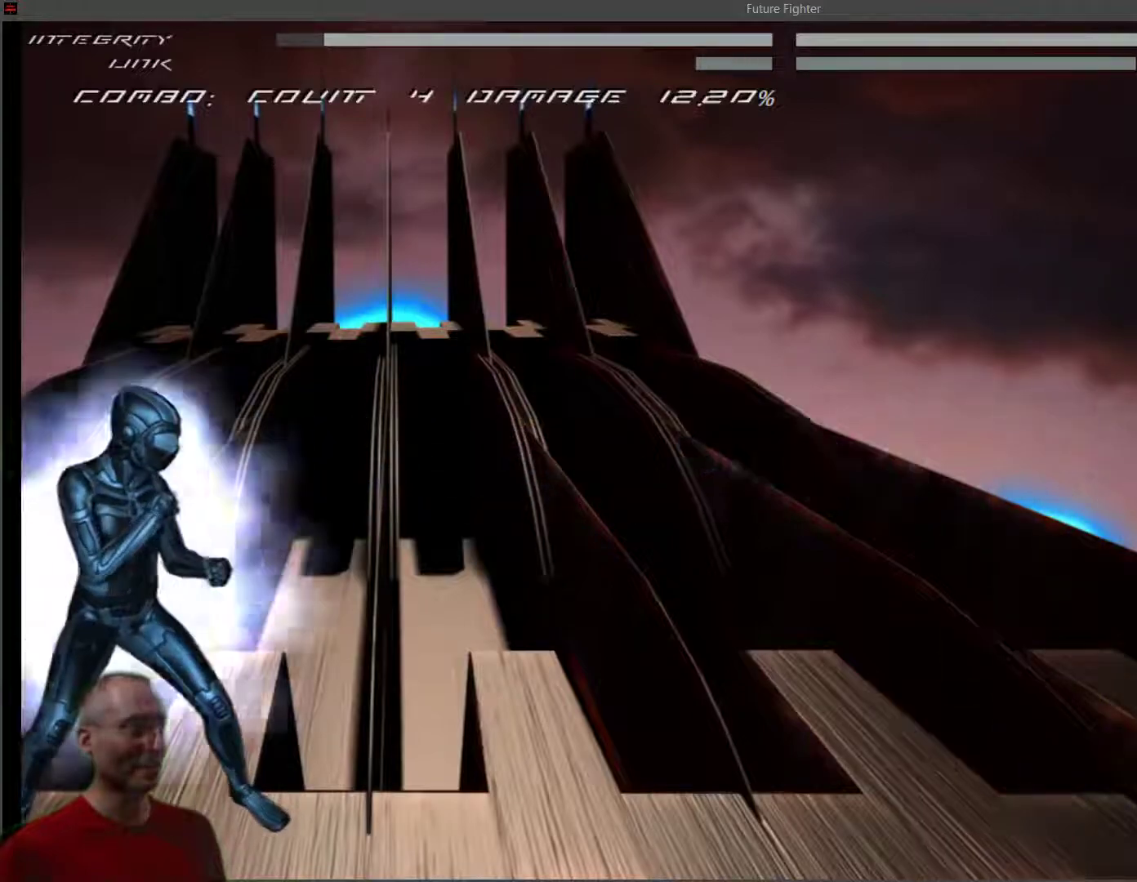
{"buttons": ["DPAD_DOWN"], "right_stick": "center", "events": []}
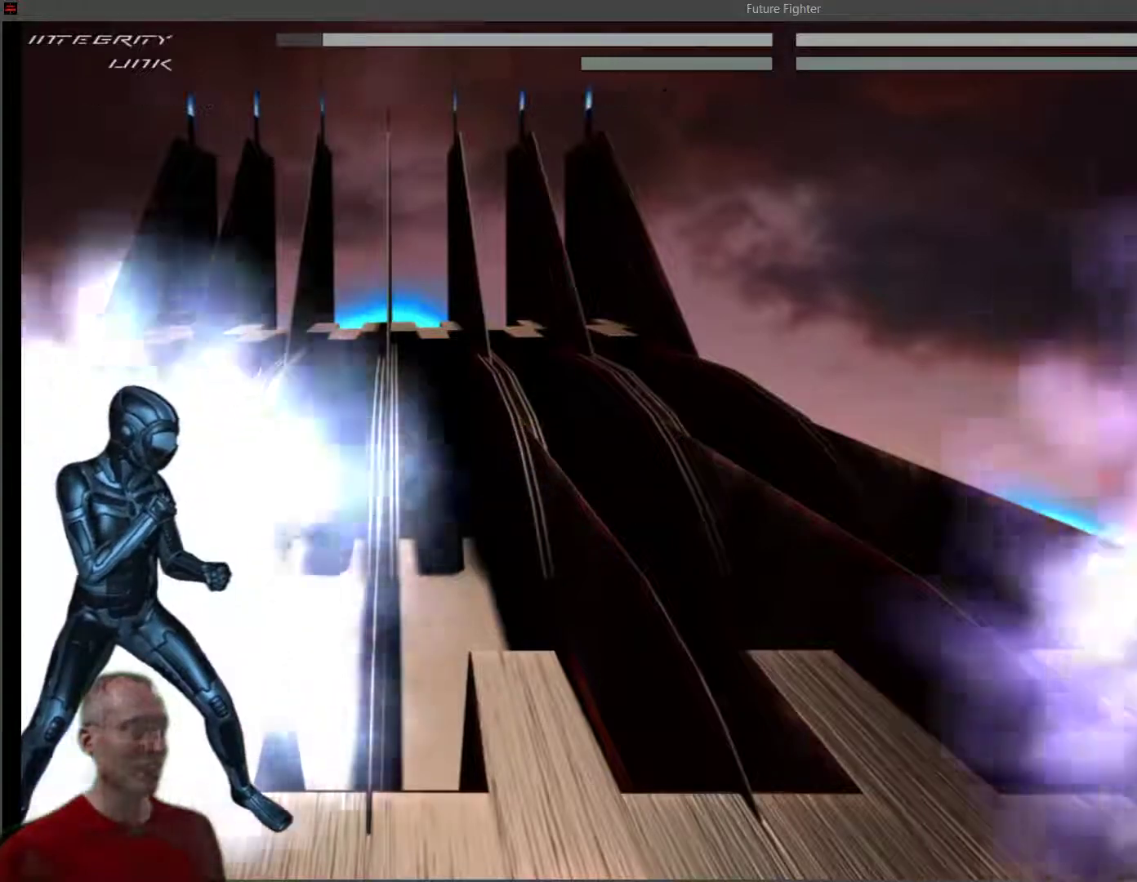
{"buttons": ["DPAD_DOWN"], "right_stick": "center", "events": []}
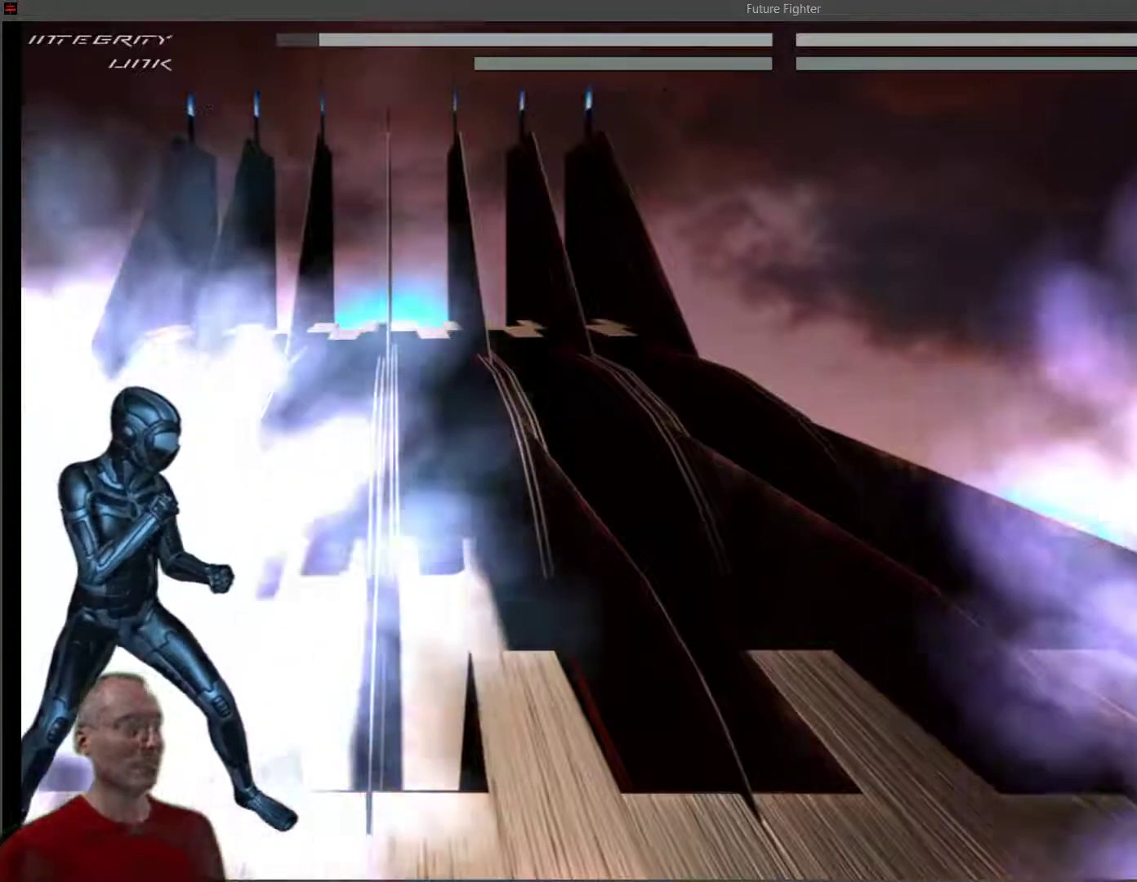
{"buttons": ["DPAD_DOWN"], "right_stick": "center", "events": []}
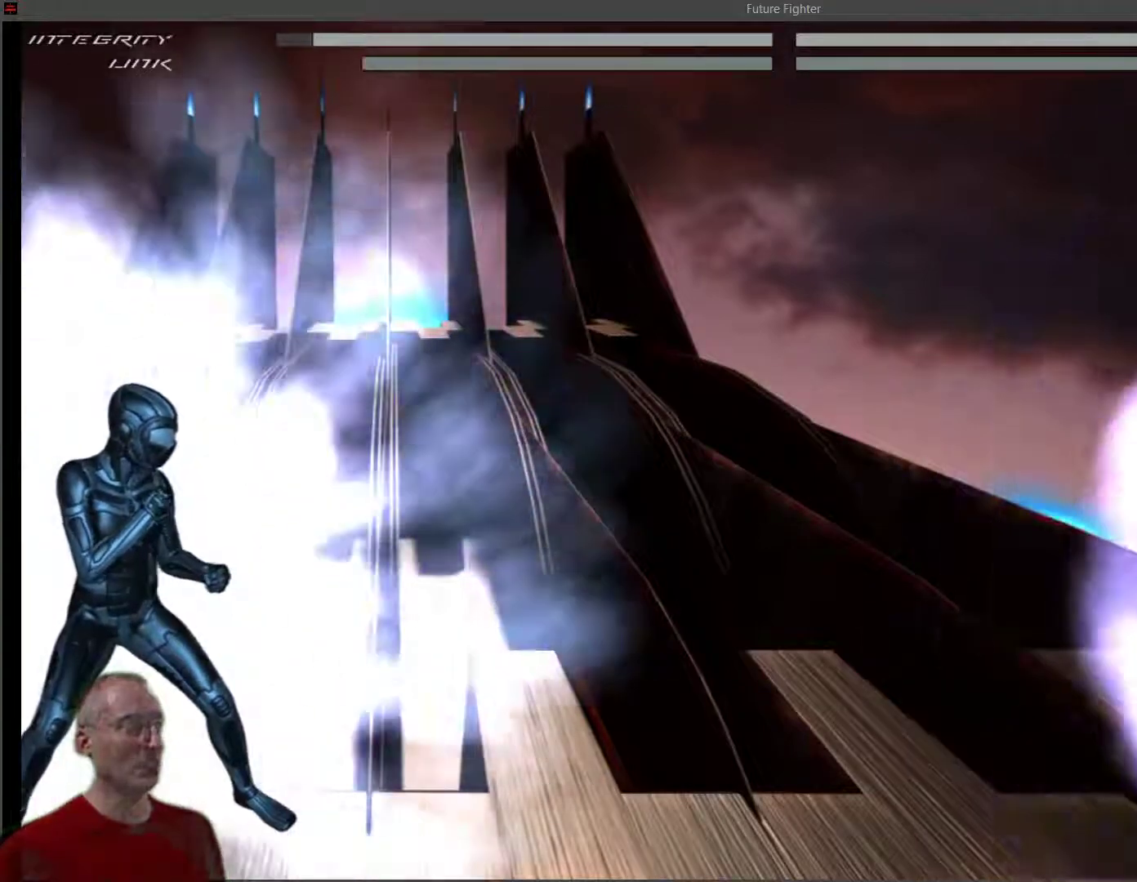
{"buttons": ["DPAD_DOWN"], "right_stick": "center", "events": []}
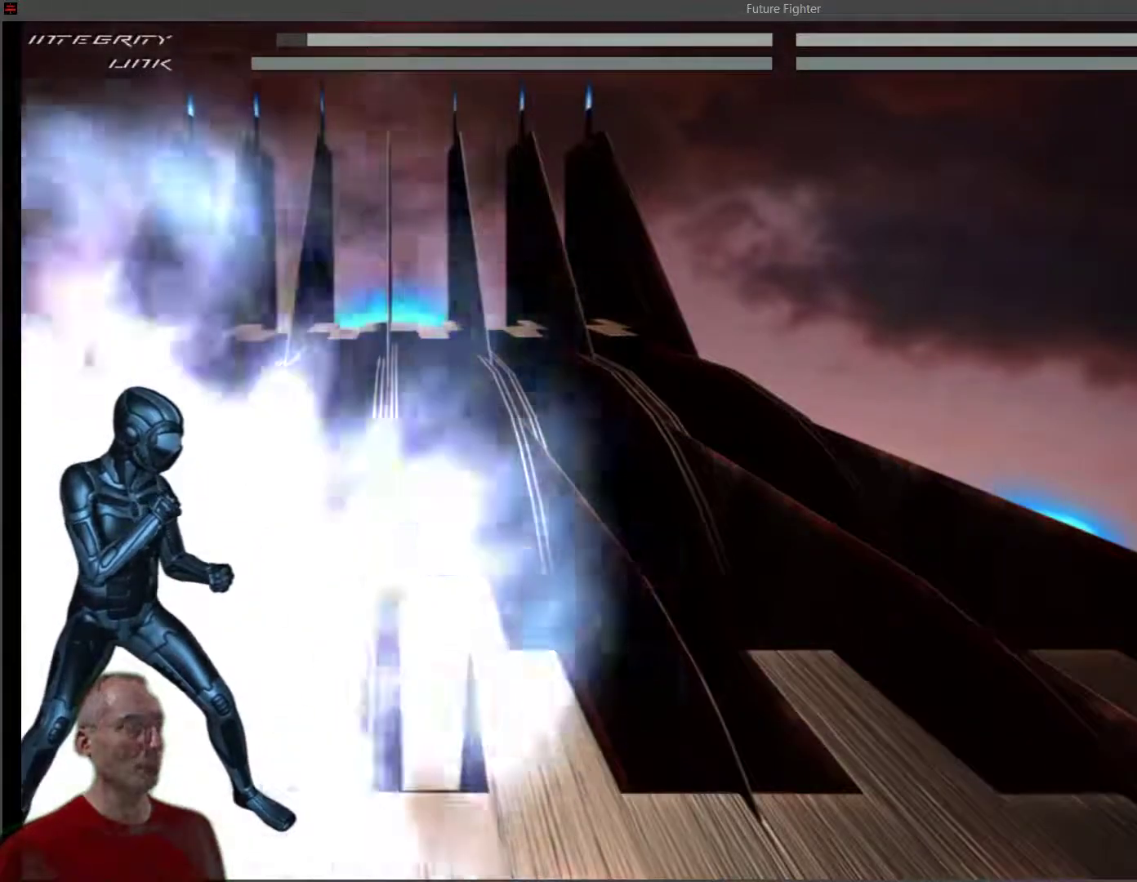
{"buttons": ["DPAD_DOWN"], "right_stick": "center", "events": []}
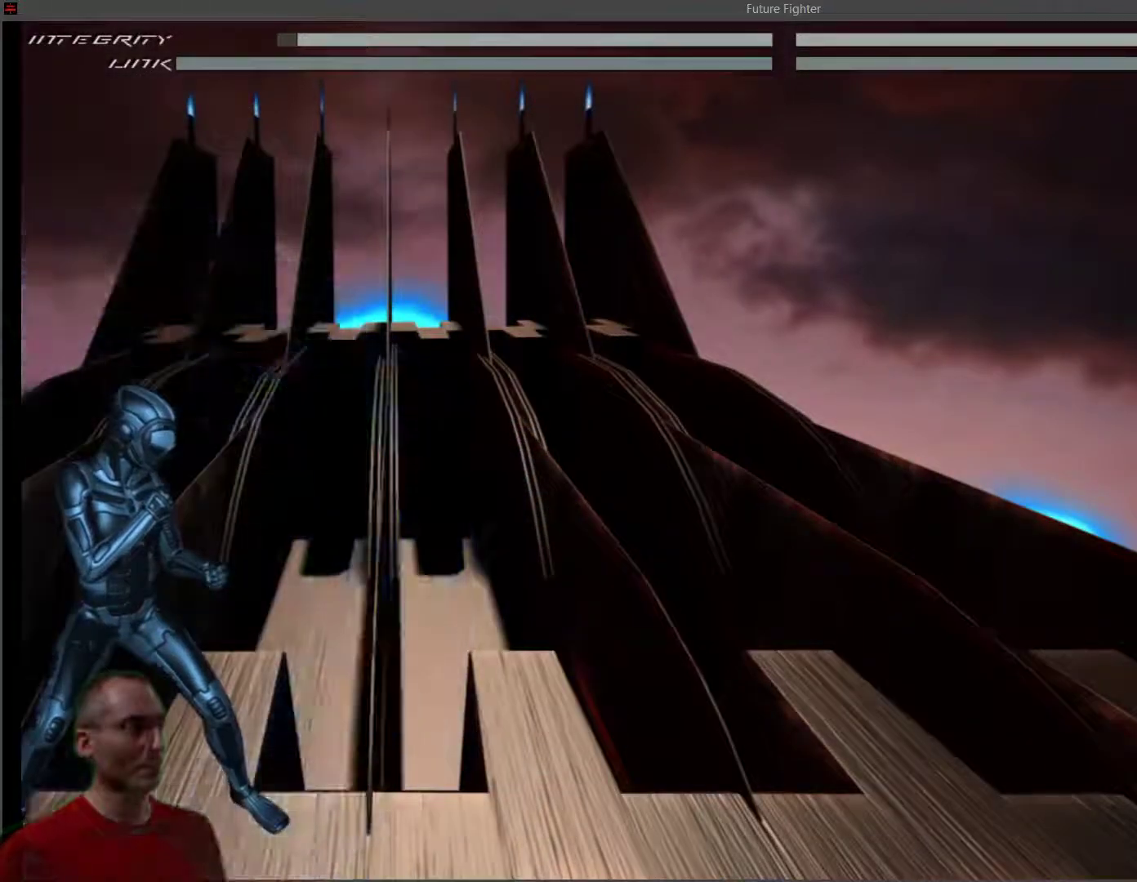
{"buttons": [], "right_stick": "center", "events": [[183, "DPAD_DOWN", "up"], [267, "DPAD_LEFT", "down"], [500, "DPAD_LEFT", "up"]]}
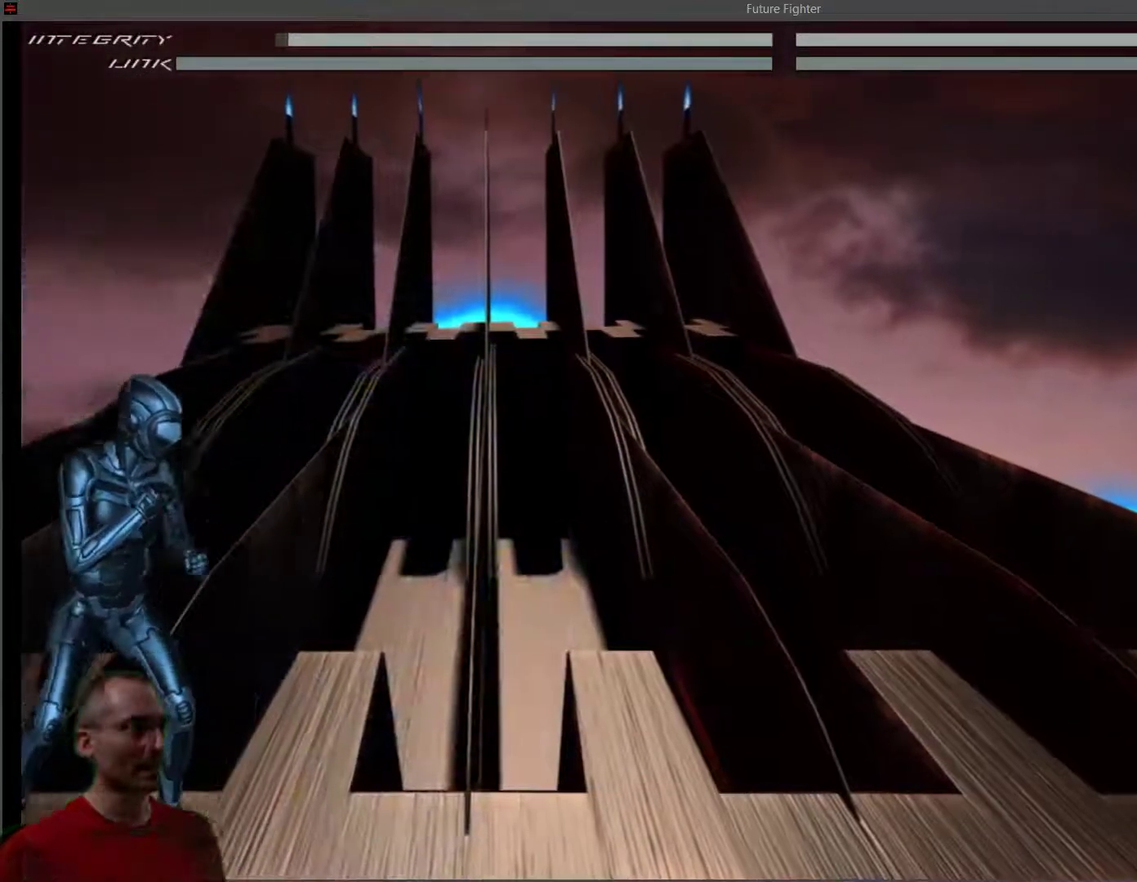
{"buttons": ["L1", "R1"], "right_stick": "center", "events": [[217, "R1", "down"], [317, "L1", "down"], [400, "L1", "up"], [483, "L1", "down"]]}
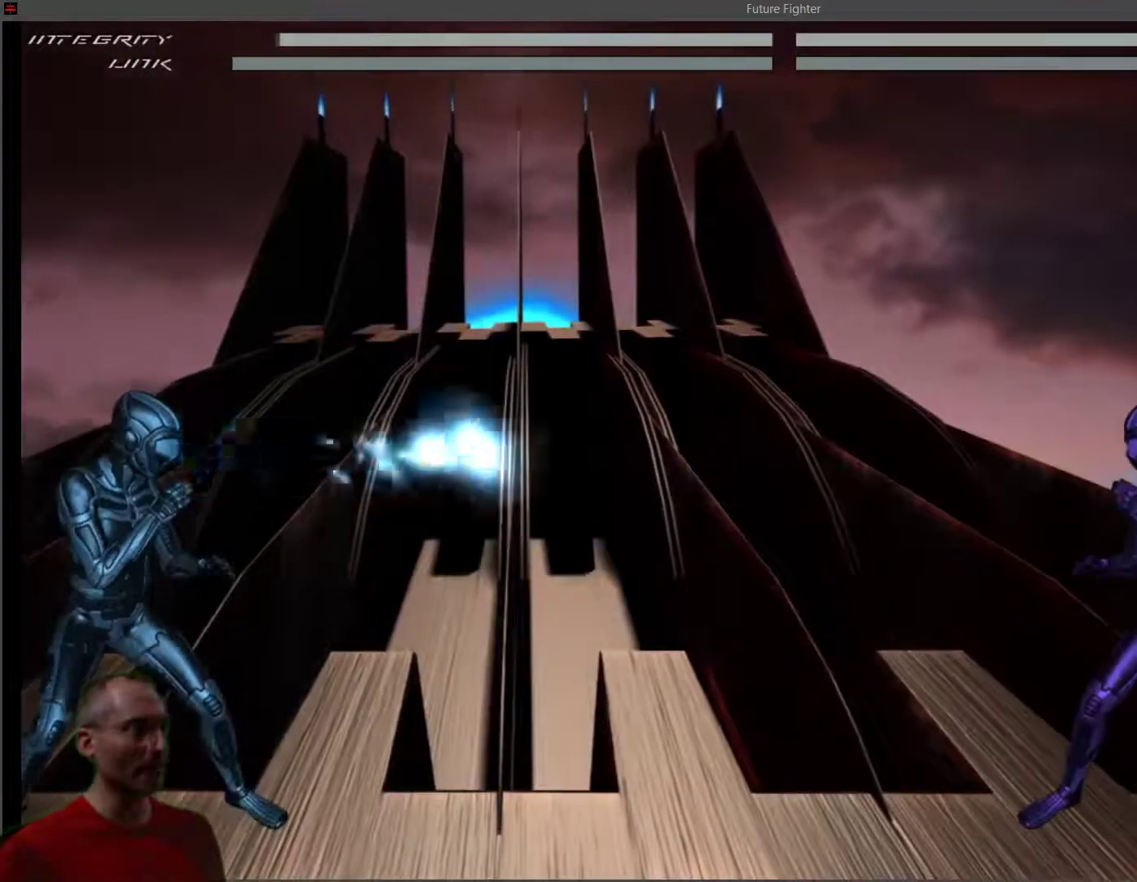
{"buttons": ["DPAD_LEFT"], "right_stick": "center", "events": [[50, "L1", "up"], [150, "L1", "down"], [167, "L1", "up"], [233, "R1", "up"], [350, "DPAD_LEFT", "down"]]}
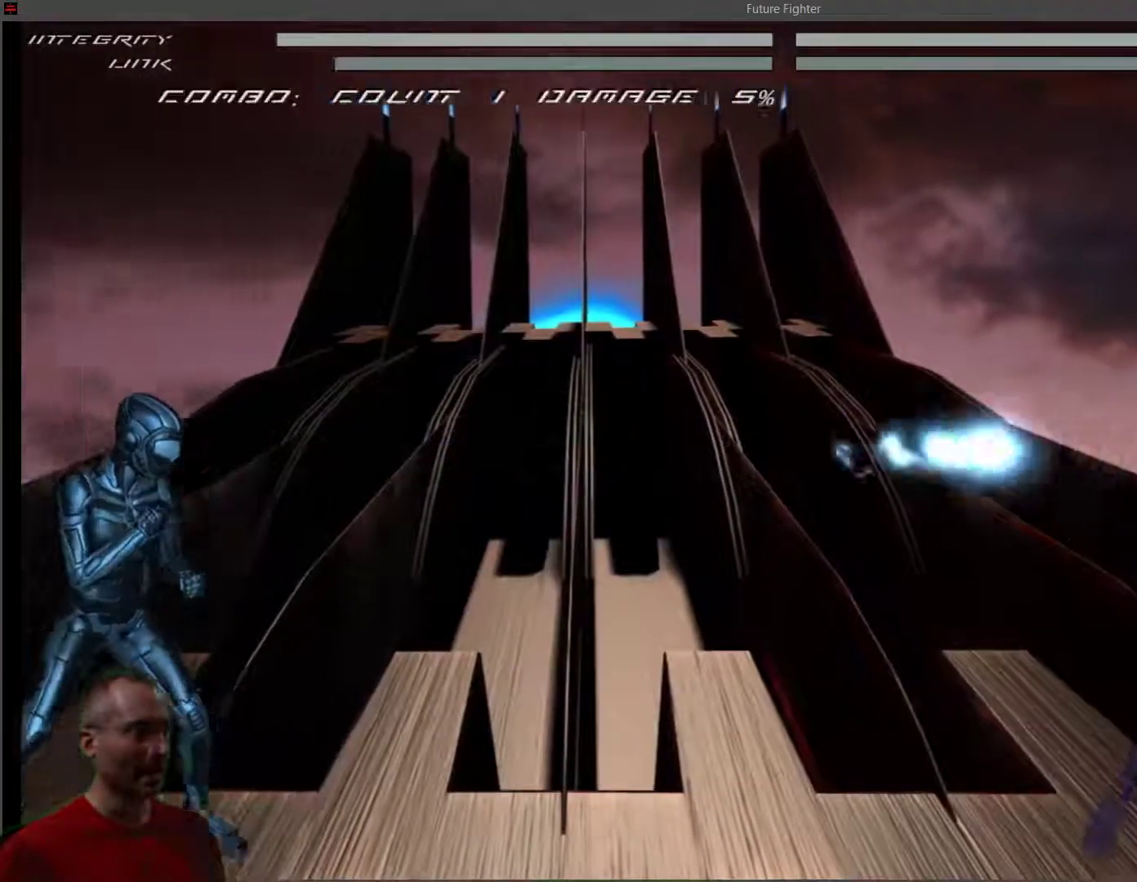
{"buttons": ["DPAD_DOWN"], "right_stick": "center", "events": [[83, "DPAD_LEFT", "up"], [167, "DPAD_DOWN", "down"]]}
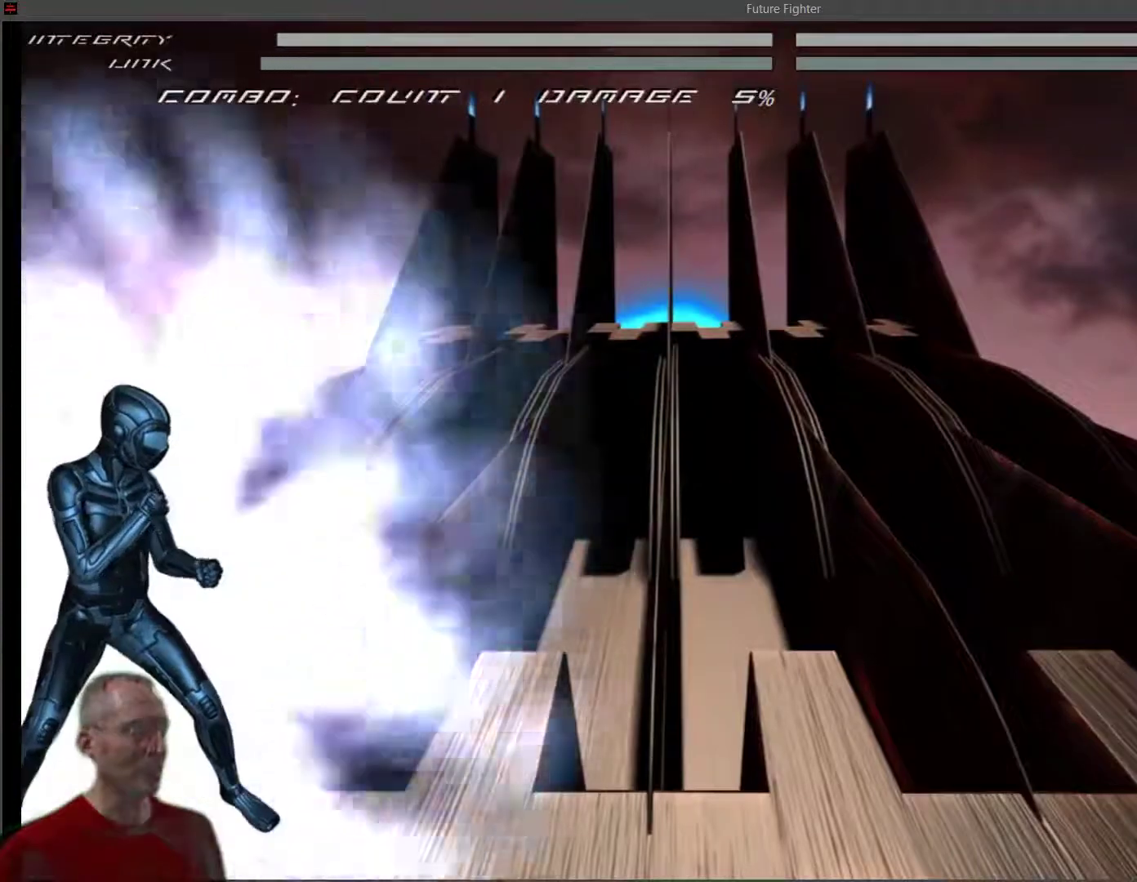
{"buttons": ["DPAD_DOWN"], "right_stick": "center", "events": []}
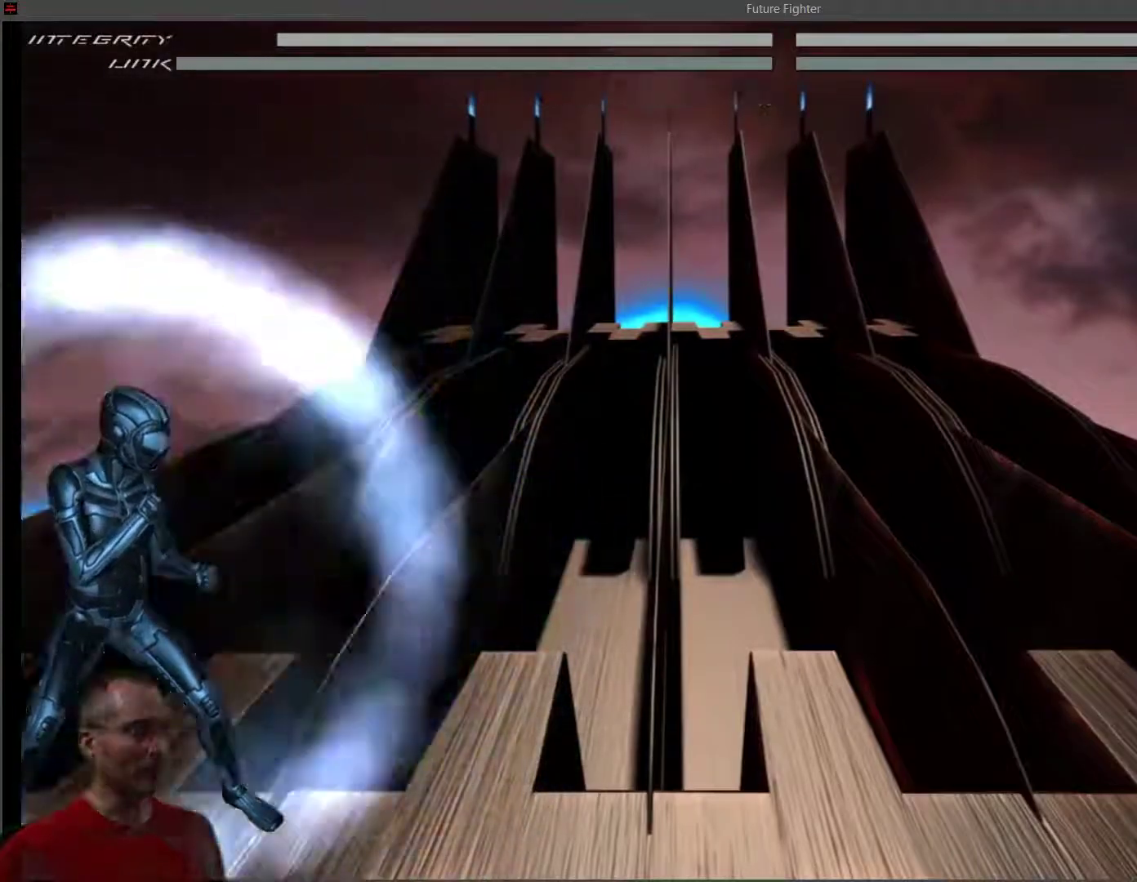
{"buttons": [], "right_stick": "center", "events": [[267, "DPAD_DOWN", "up"], [317, "L1", "down"], [450, "L1", "up"]]}
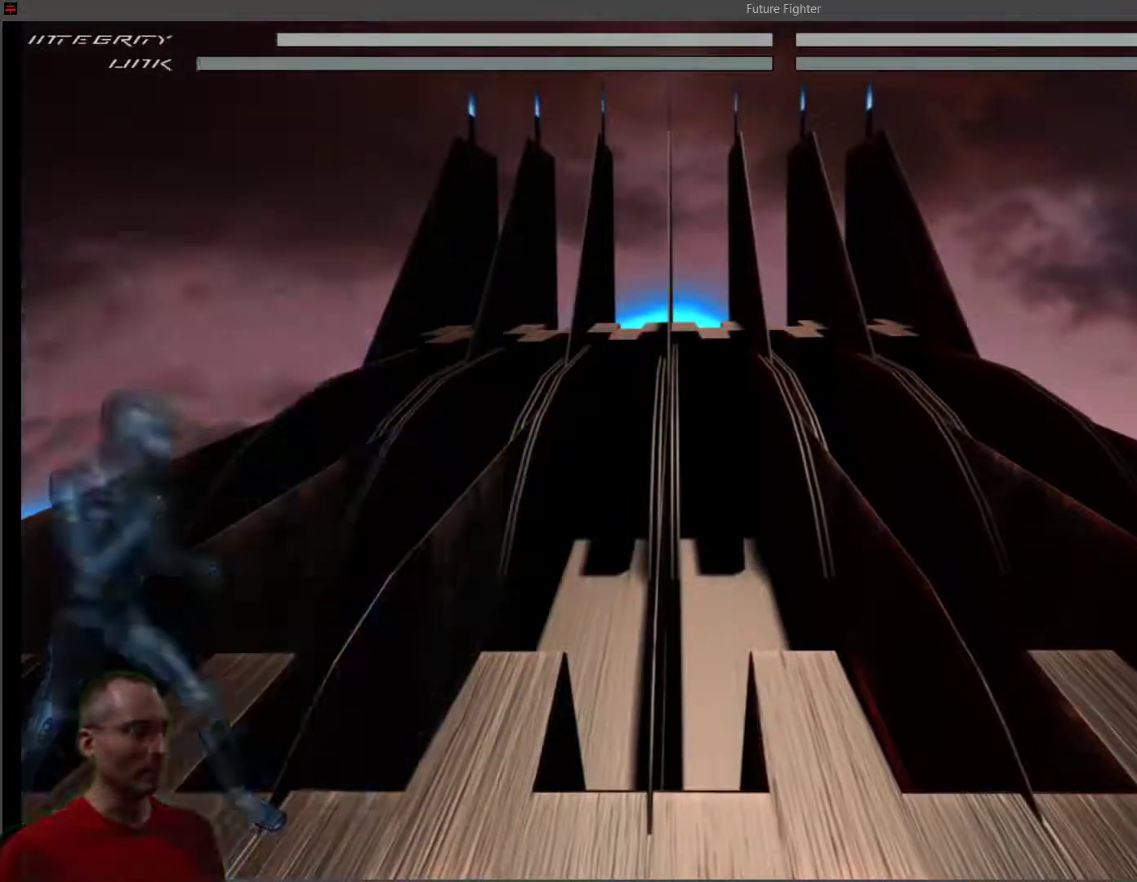
{"buttons": ["R1"], "right_stick": "center", "events": [[100, "DPAD_RIGHT", "down"], [150, "DPAD_RIGHT", "up"], [400, "R1", "down"]]}
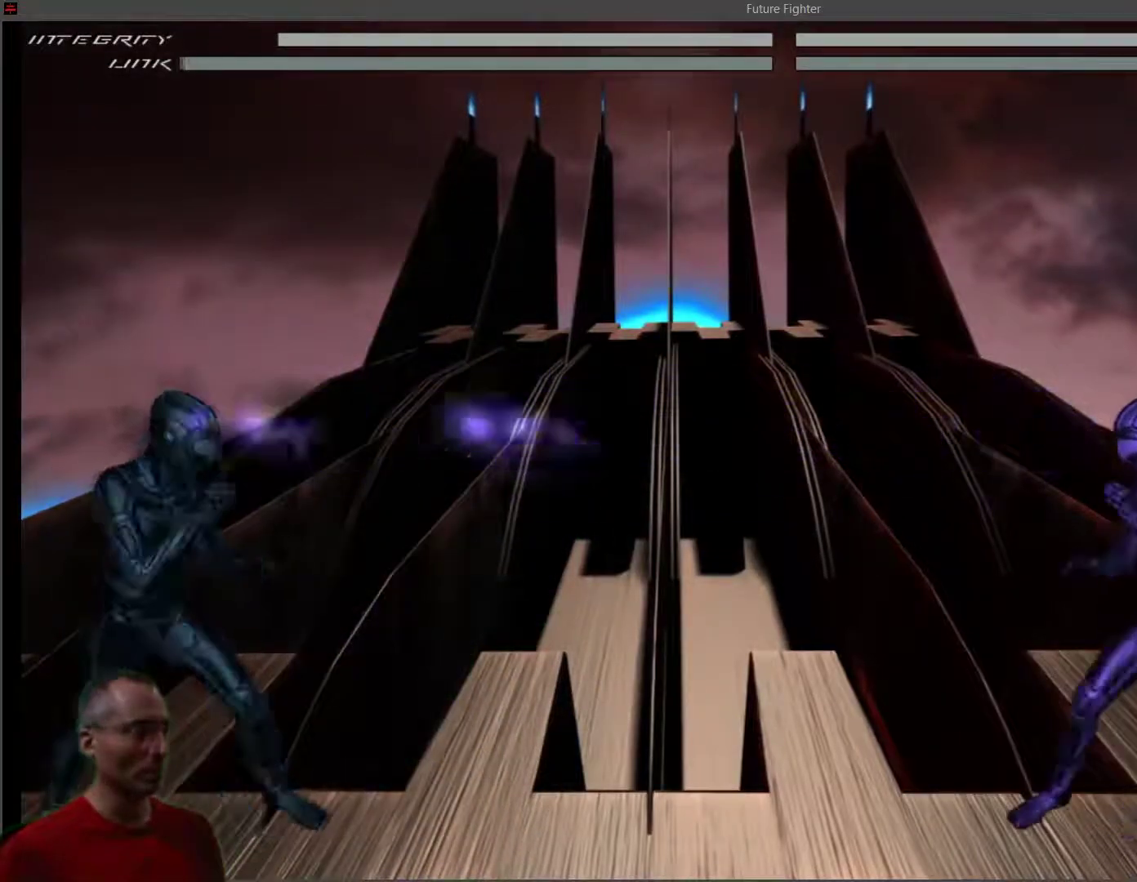
{"buttons": ["DPAD_RIGHT"], "right_stick": "center", "events": [[350, "R1", "up"], [367, "DPAD_RIGHT", "down"]]}
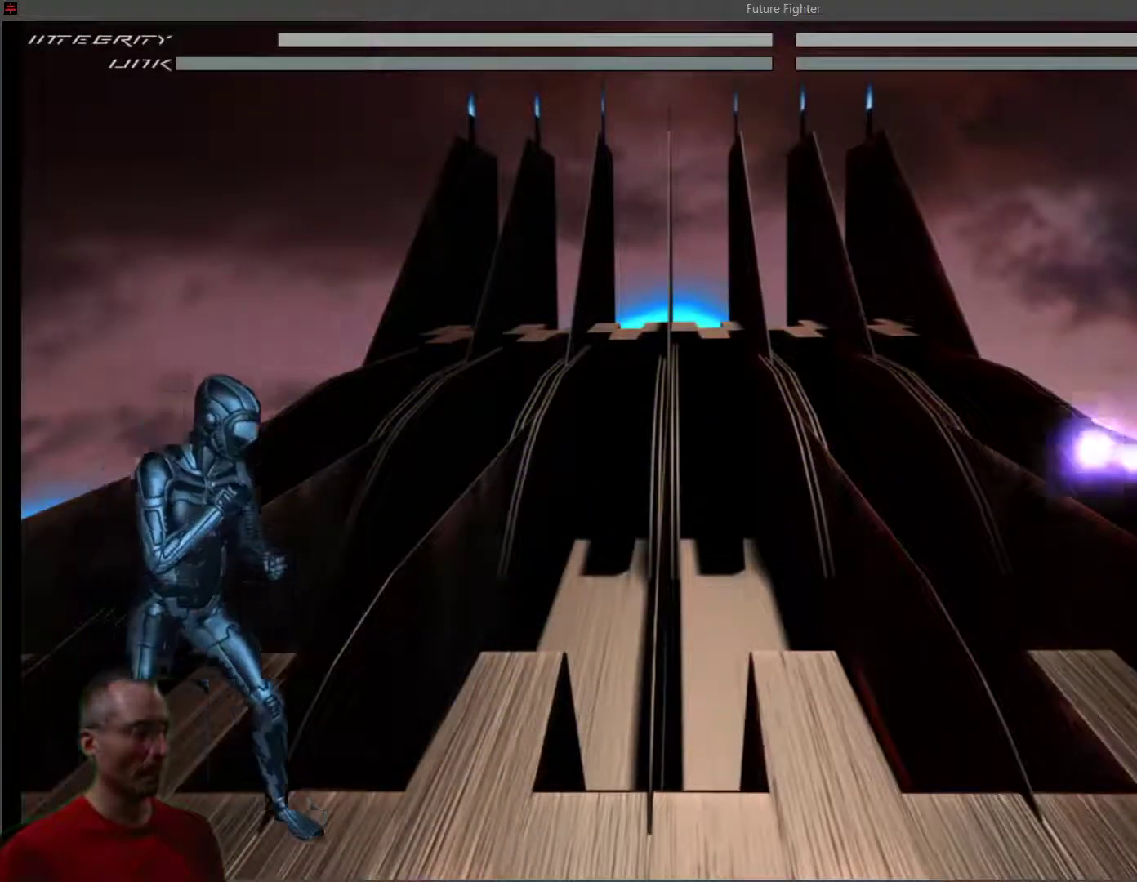
{"buttons": ["R1"], "right_stick": "center", "events": [[200, "R1", "down"], [217, "DPAD_RIGHT", "up"]]}
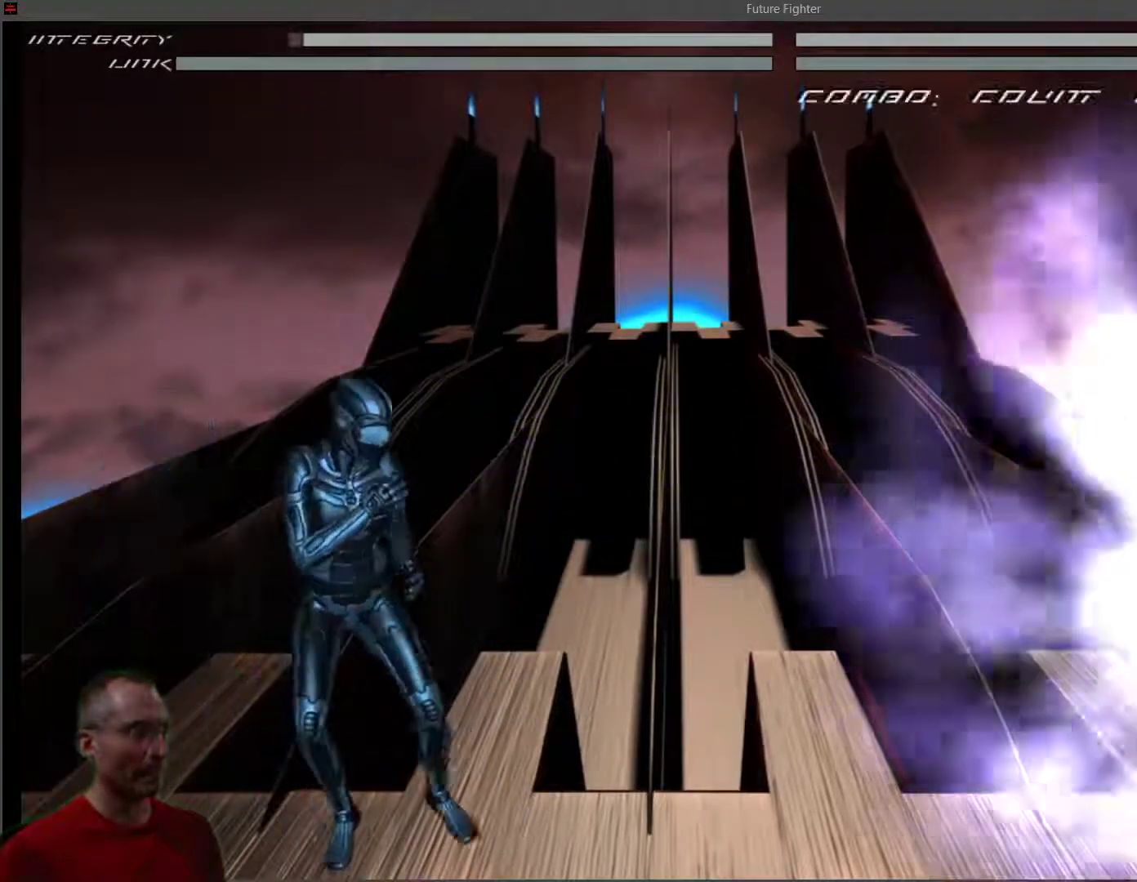
{"buttons": ["DPAD_LEFT"], "right_stick": "center", "events": [[283, "R1", "up"], [400, "DPAD_LEFT", "down"]]}
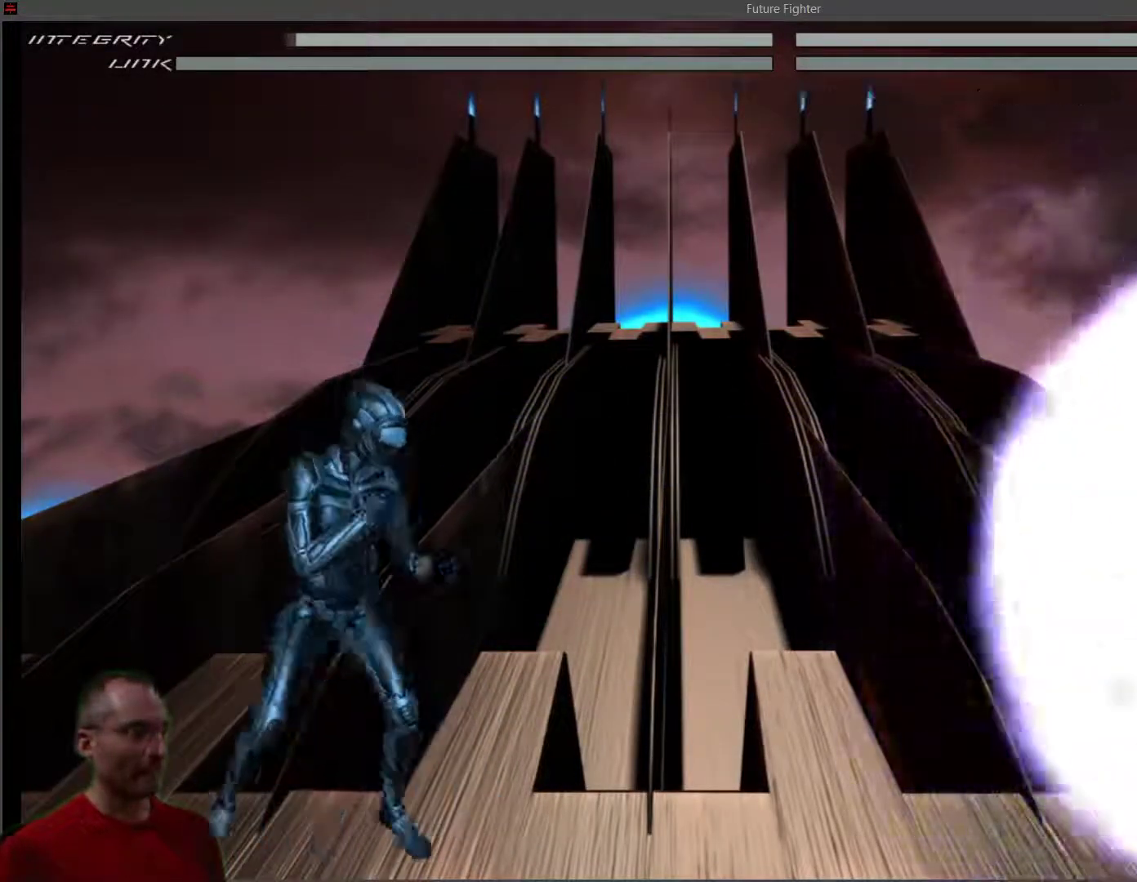
{"buttons": ["R1", "DPAD_RIGHT"], "right_stick": "center", "events": [[167, "R1", "down"], [267, "DPAD_LEFT", "up"], [350, "DPAD_RIGHT", "down"]]}
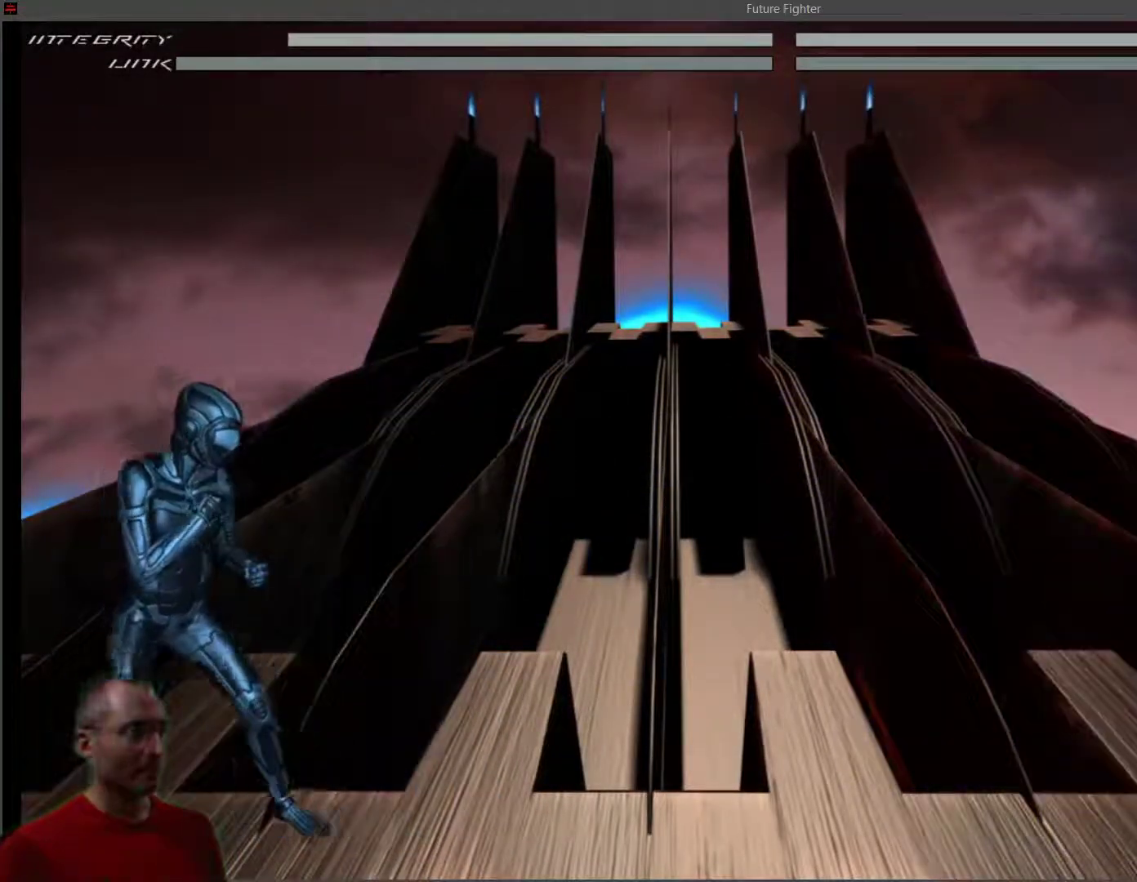
{"buttons": ["R1", "DPAD_RIGHT"], "right_stick": "center", "events": []}
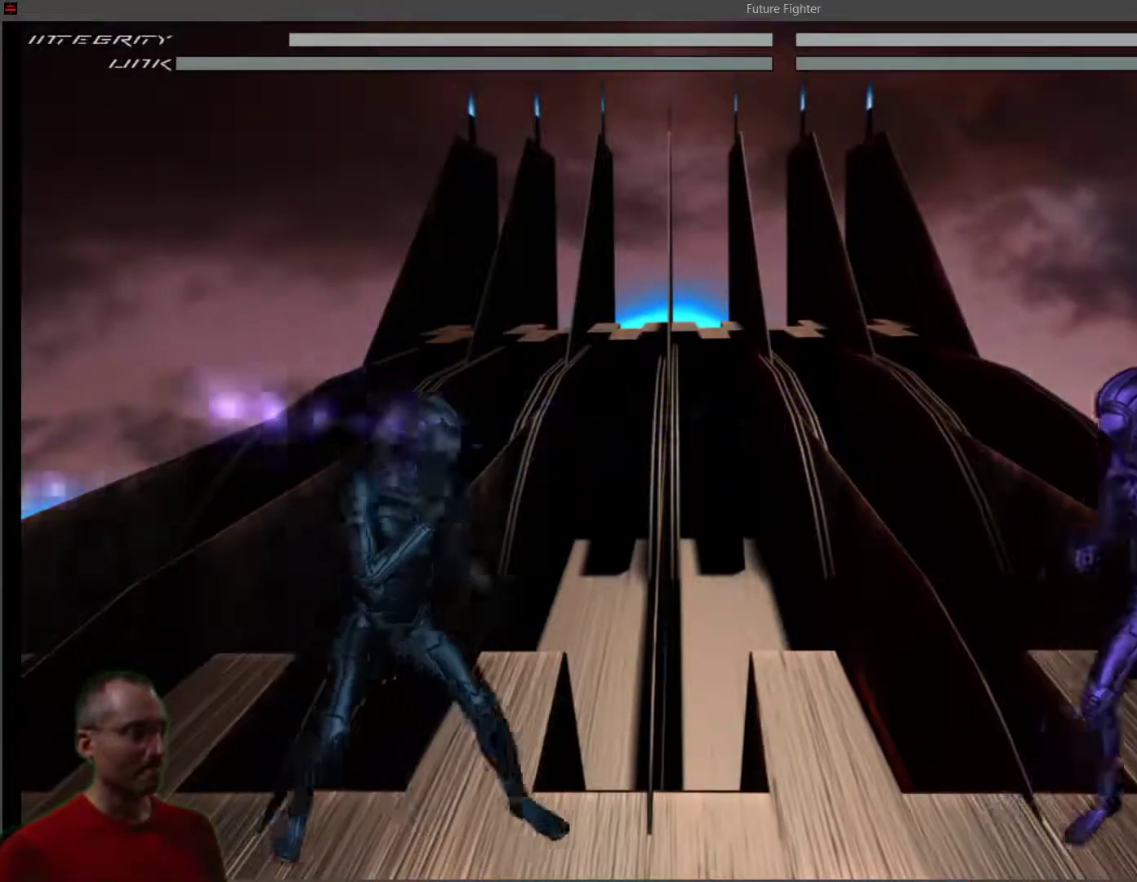
{"buttons": ["R1", "DPAD_RIGHT"], "right_stick": "center", "events": []}
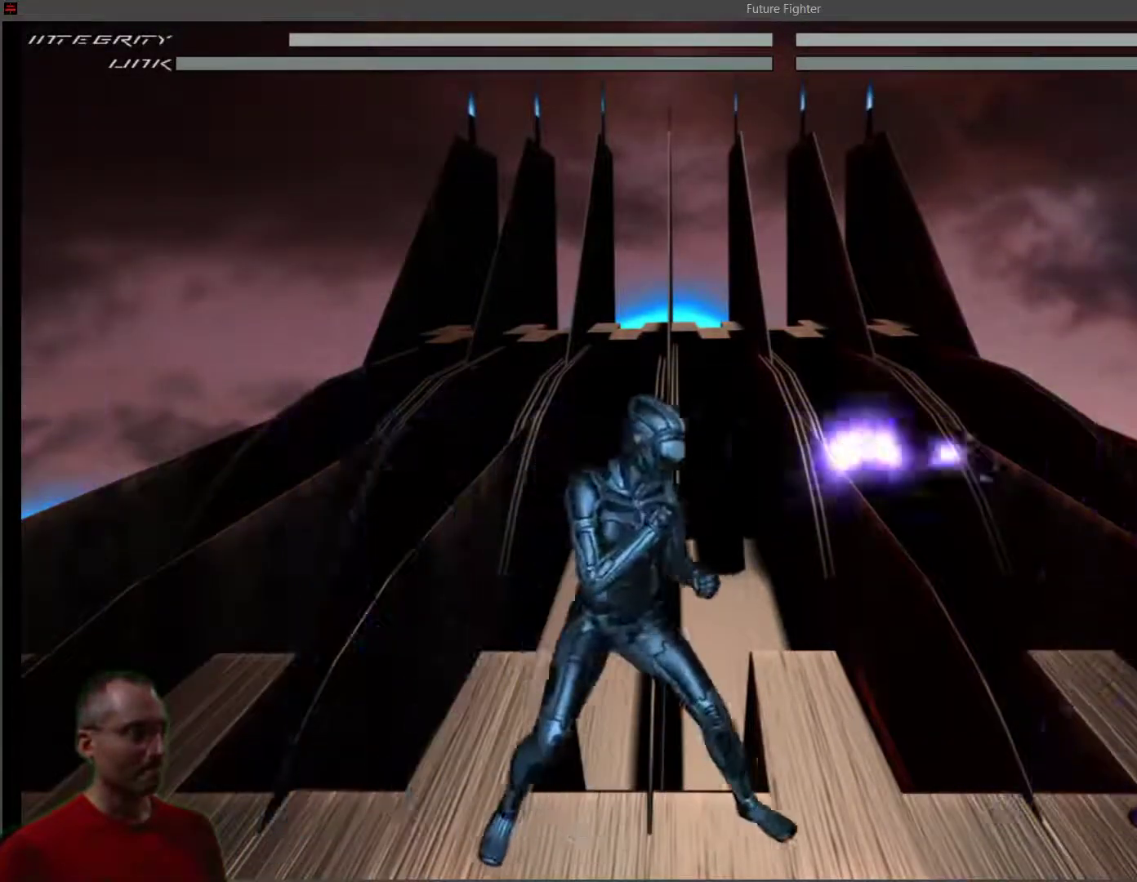
{"buttons": ["R1", "DPAD_RIGHT"], "right_stick": "center", "events": []}
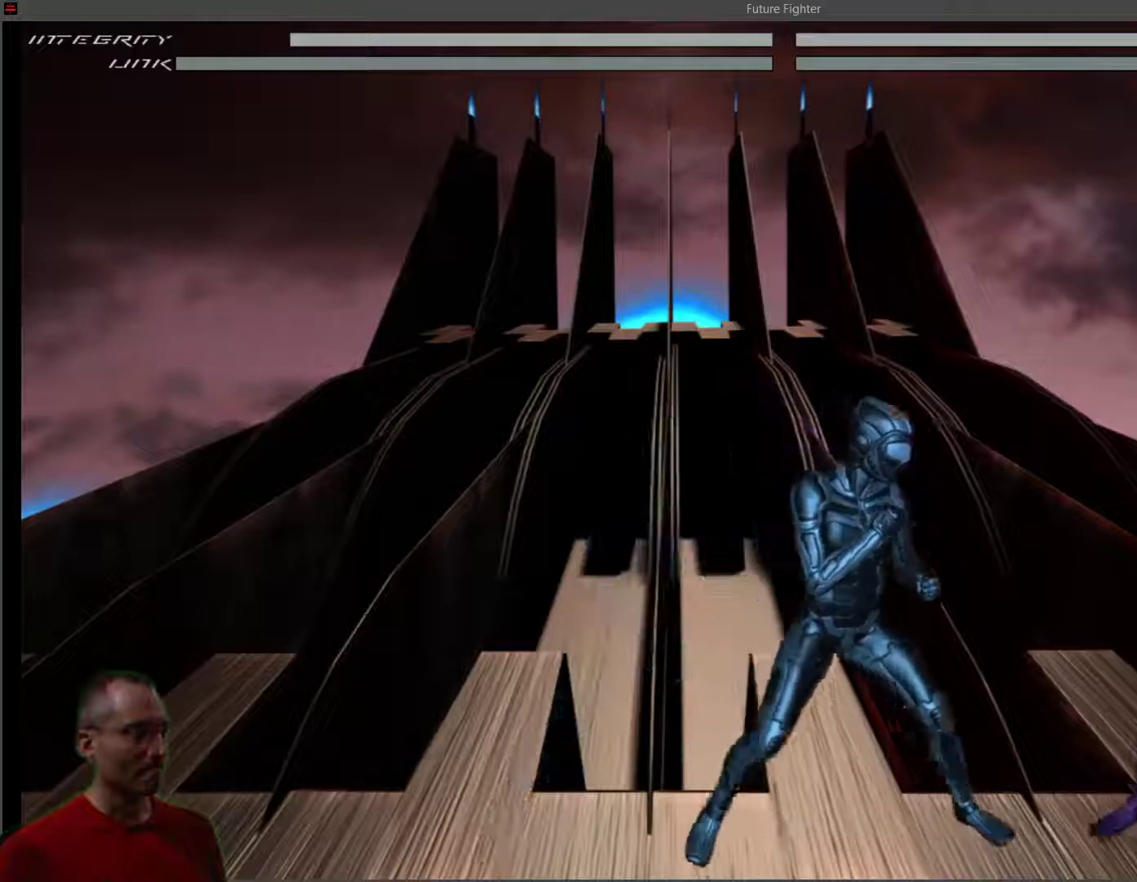
{"buttons": ["DPAD_RIGHT"], "right_stick": "center", "events": [[300, "R1", "up"], [333, "CIRCLE", "down"], [450, "CIRCLE", "up"]]}
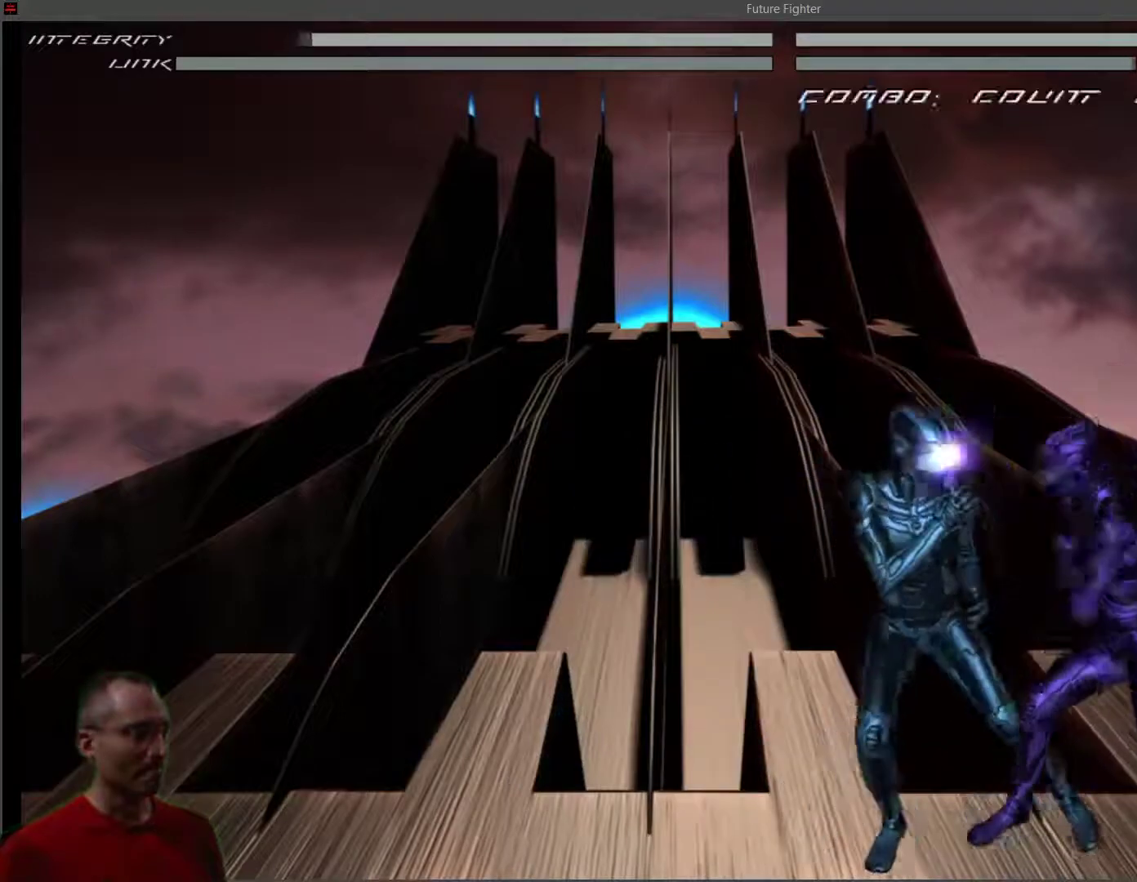
{"buttons": ["L1", "R1"], "right_stick": "center", "events": [[33, "L1", "down"], [83, "DPAD_RIGHT", "up"], [350, "R1", "down"], [383, "L1", "up"], [467, "L1", "down"]]}